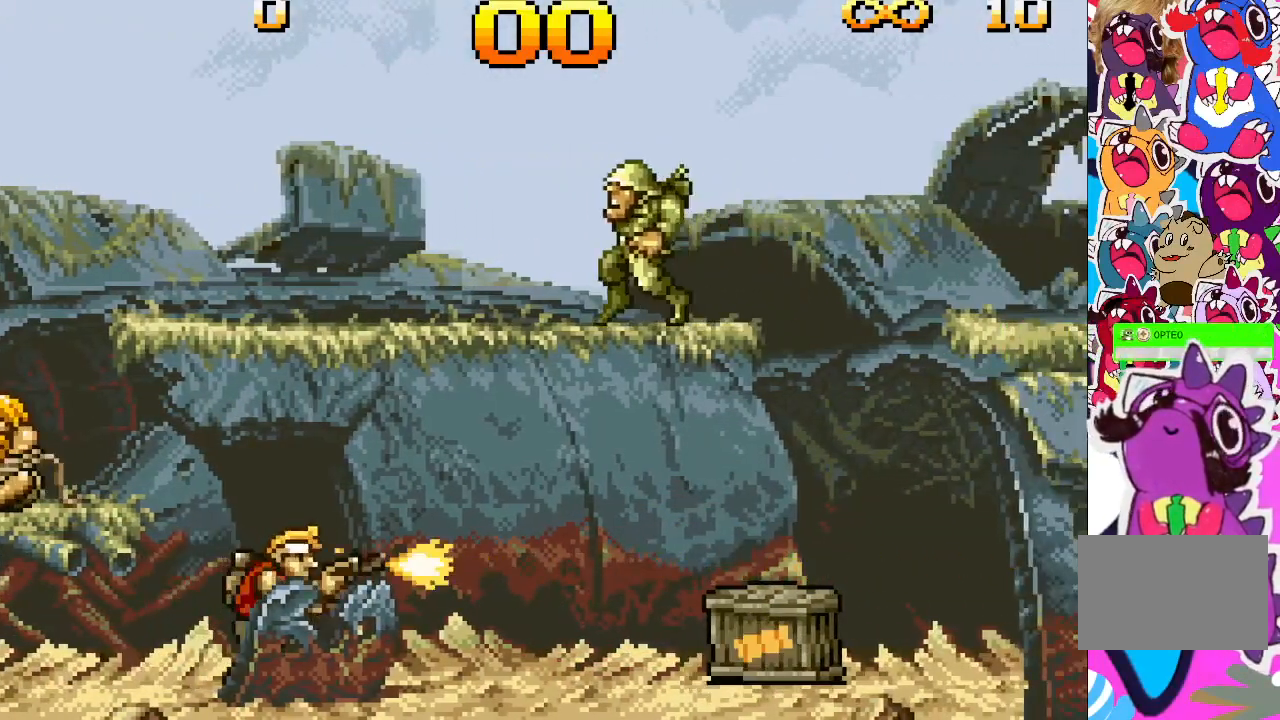
Gameplay with a controller (PlayStation layout); each line is a JSON object with the inputs held at the frame after it. "events" lists button and stick changes between this image and that frame as [ms after this image, input, new state], when the widget could be followed in between. Not read: L3 R3 left_stick right_stick.
{"buttons": ["TRIANGLE", "DPAD_UP"], "events": [[33, "DPAD_RIGHT", "down"], [383, "DPAD_RIGHT", "up"], [467, "DPAD_UP", "down"]]}
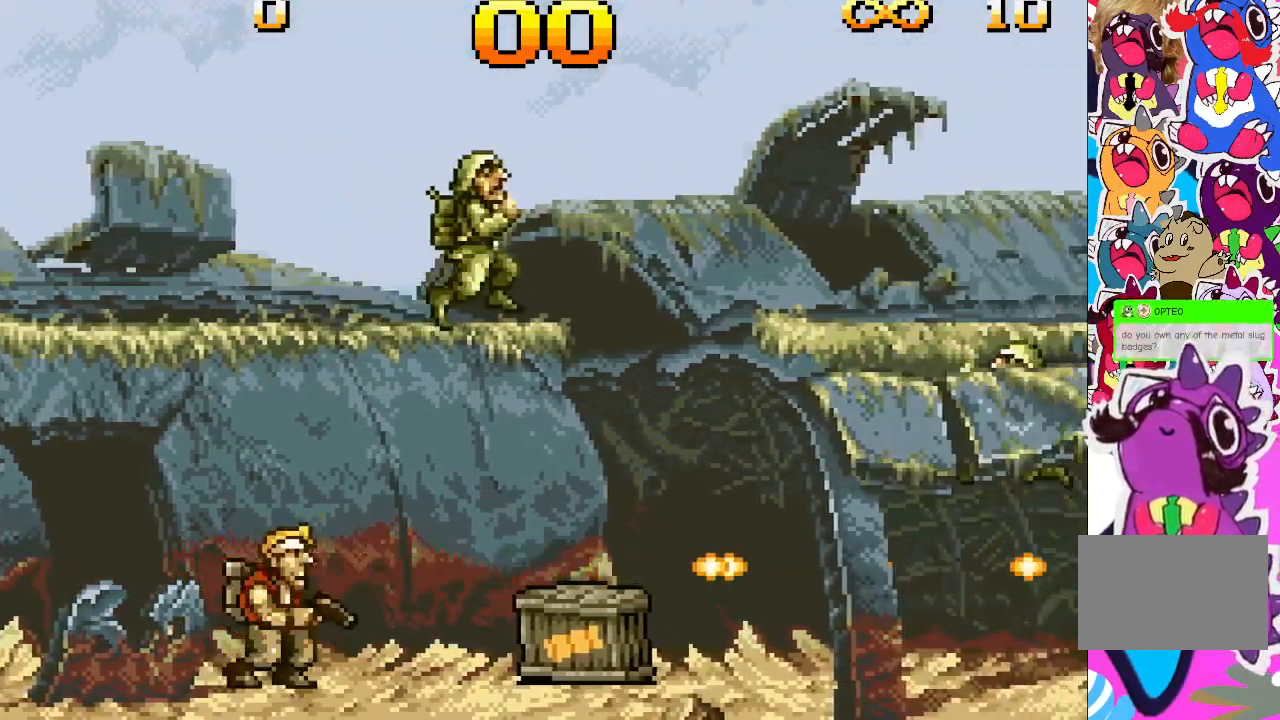
{"buttons": ["TRIANGLE", "DPAD_UP"], "events": []}
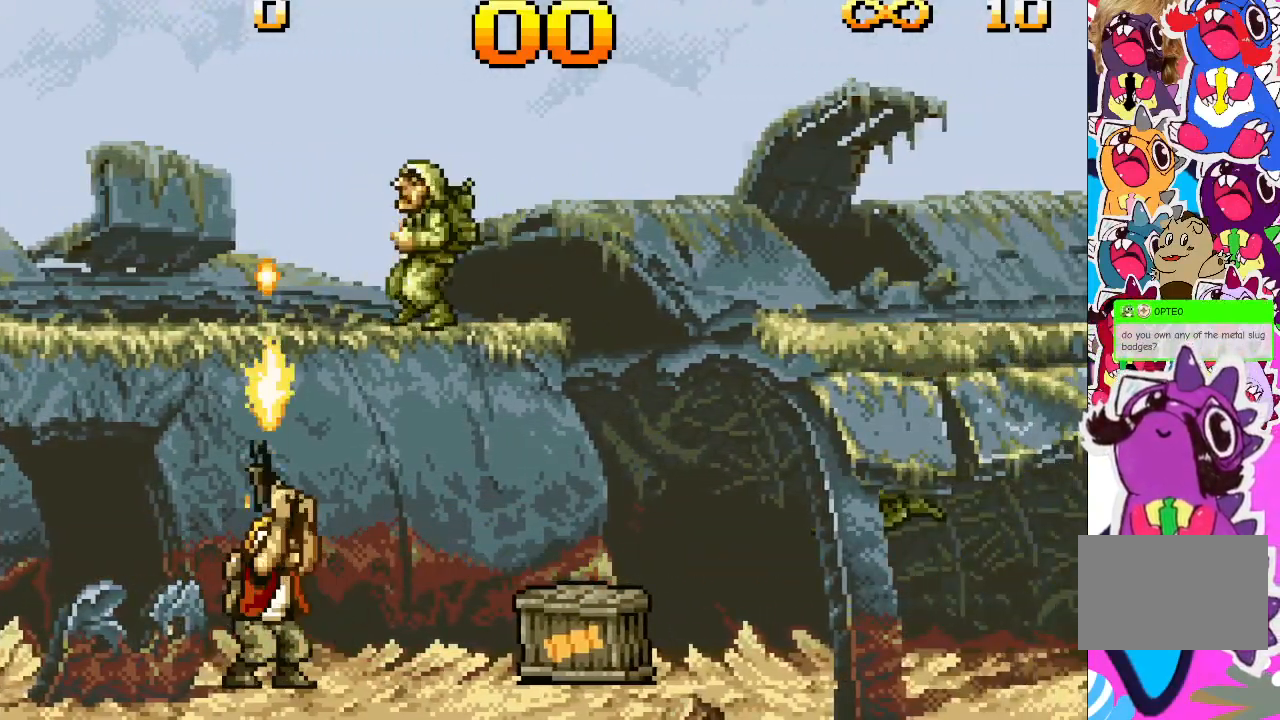
{"buttons": ["TRIANGLE"], "events": [[167, "DPAD_RIGHT", "down"], [167, "DPAD_UP", "up"], [300, "DPAD_RIGHT", "up"]]}
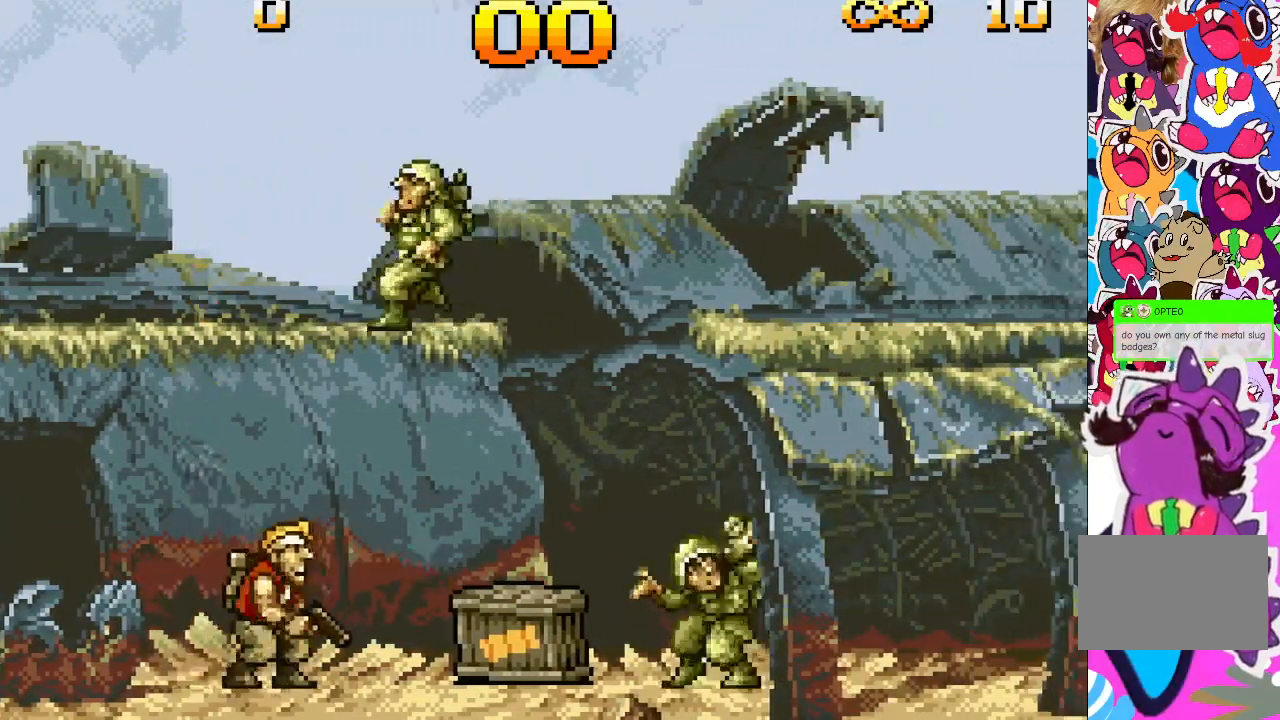
{"buttons": ["TRIANGLE"], "events": []}
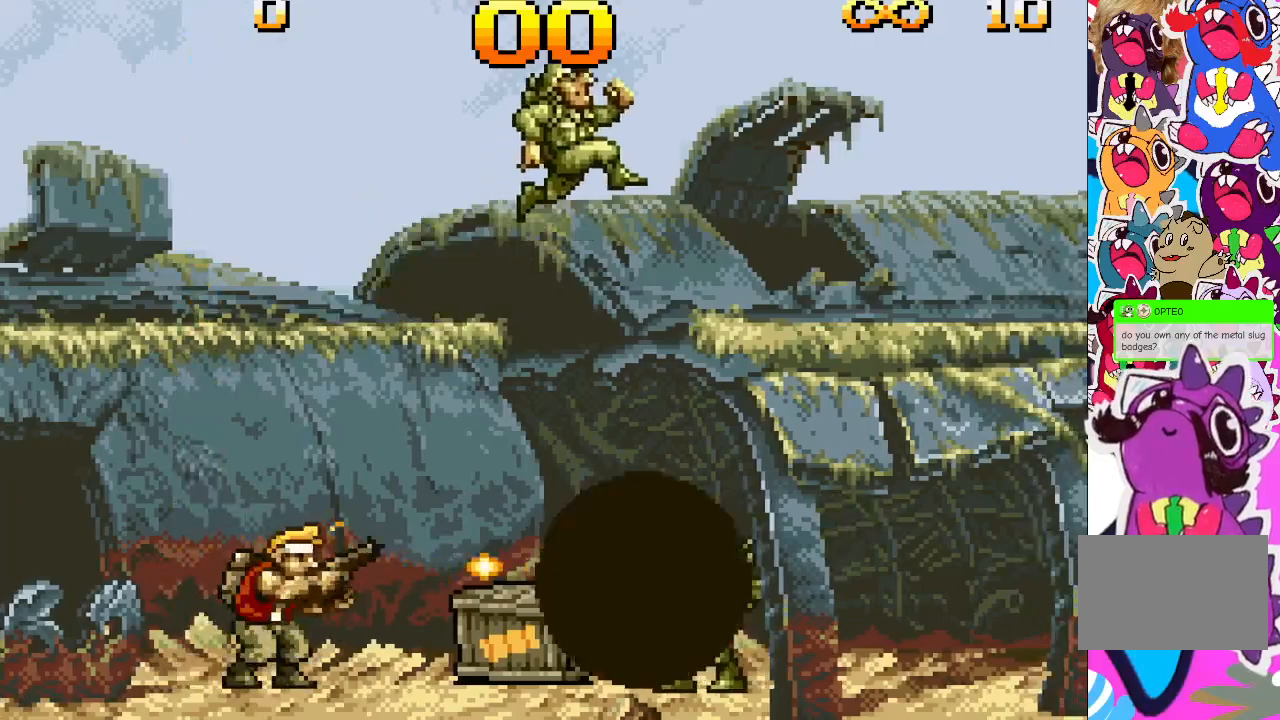
{"buttons": ["TRIANGLE"], "events": []}
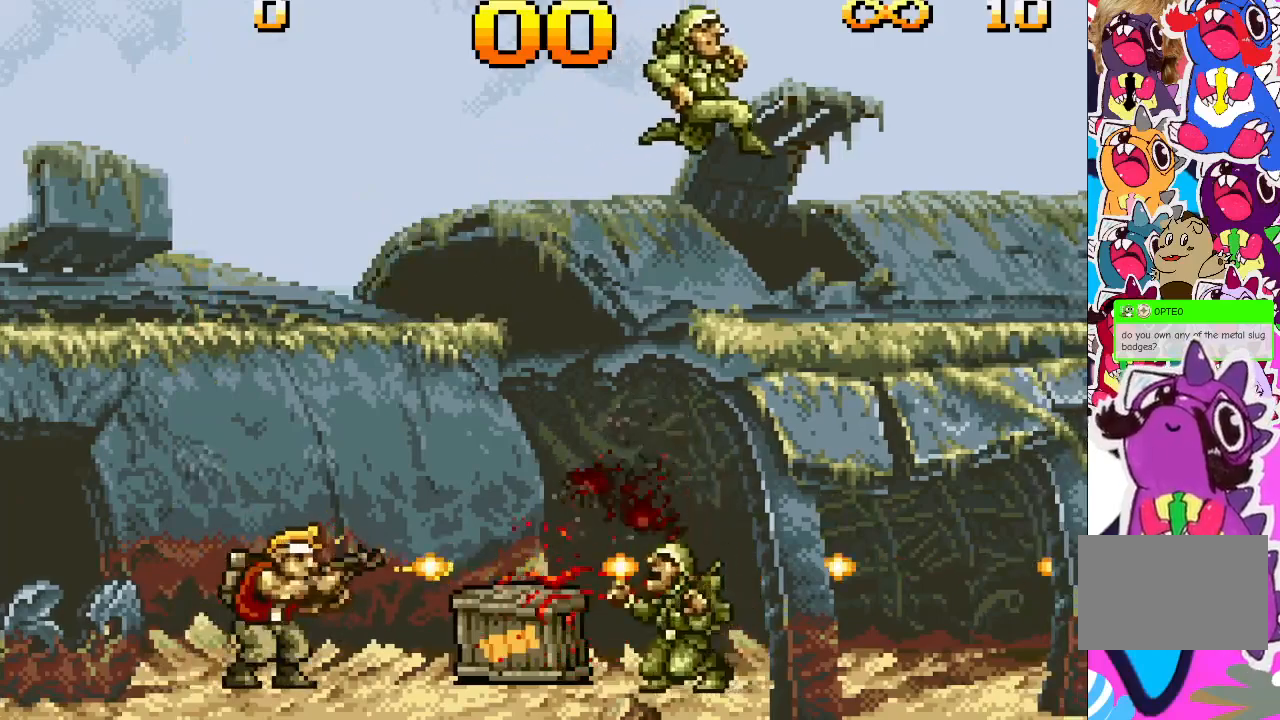
{"buttons": ["TRIANGLE"], "events": [[250, "DPAD_RIGHT", "down"], [333, "DPAD_RIGHT", "up"]]}
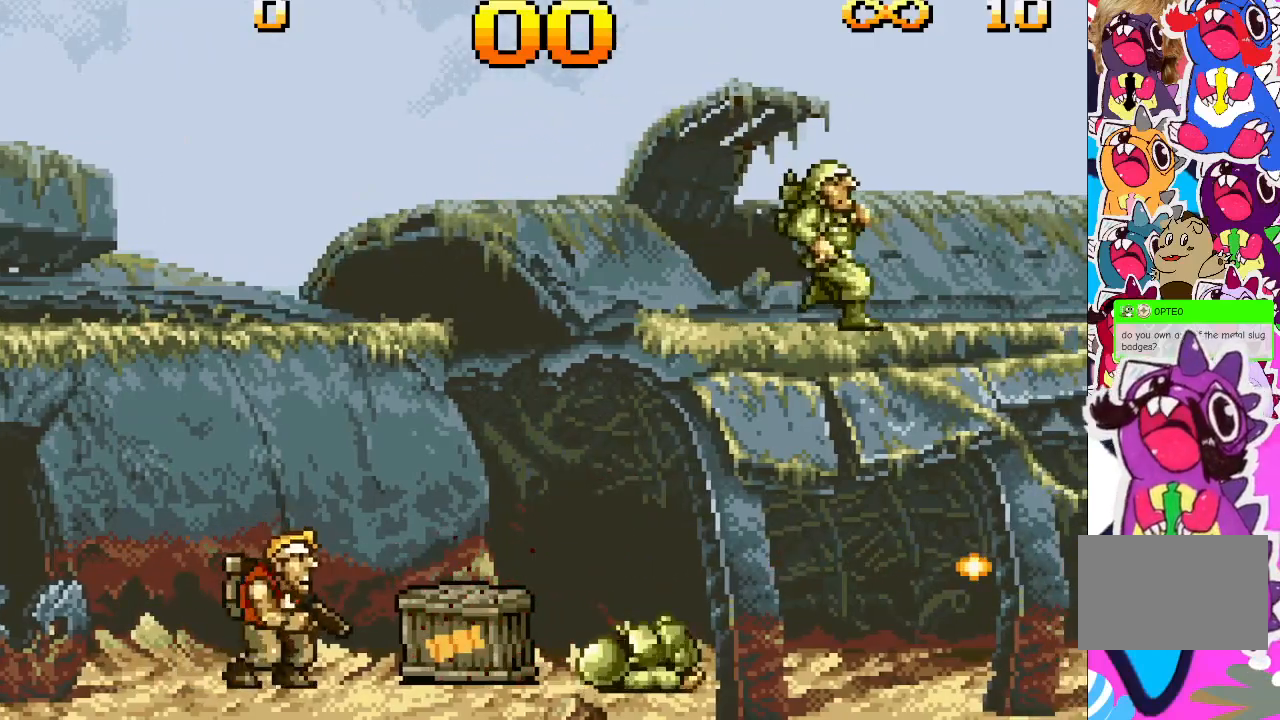
{"buttons": ["TRIANGLE"], "events": []}
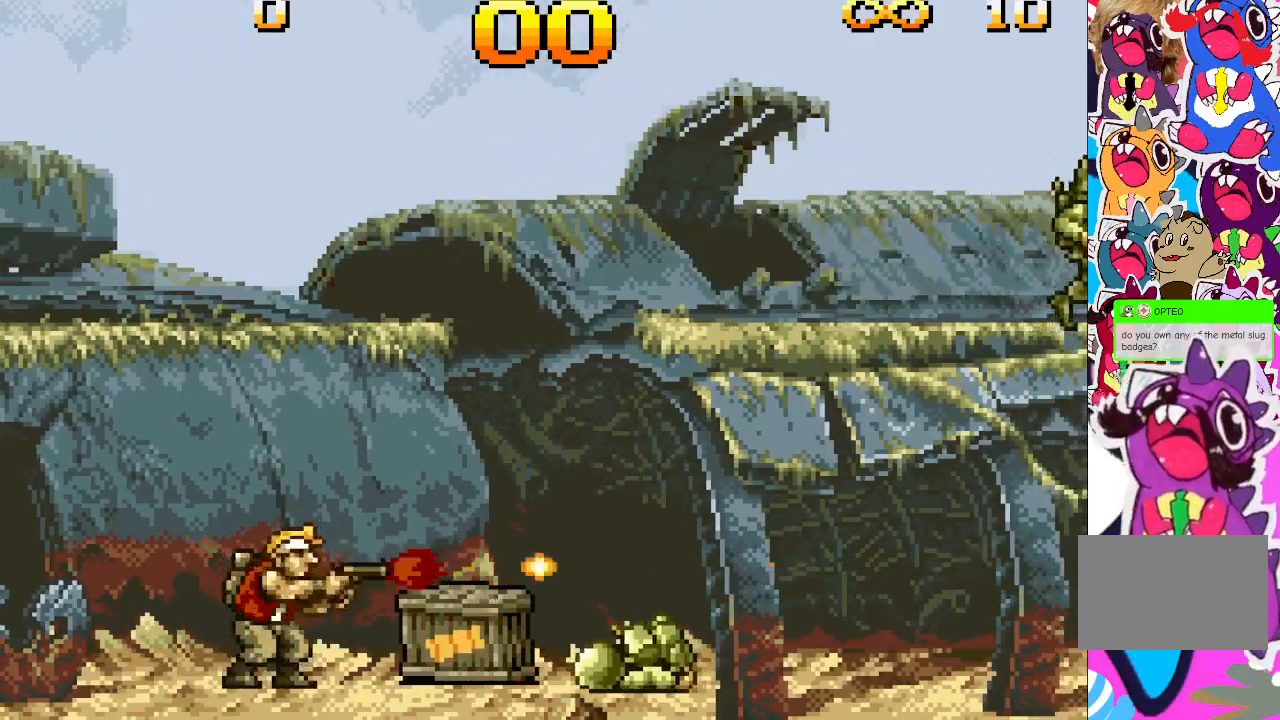
{"buttons": [], "events": [[383, "TRIANGLE", "up"]]}
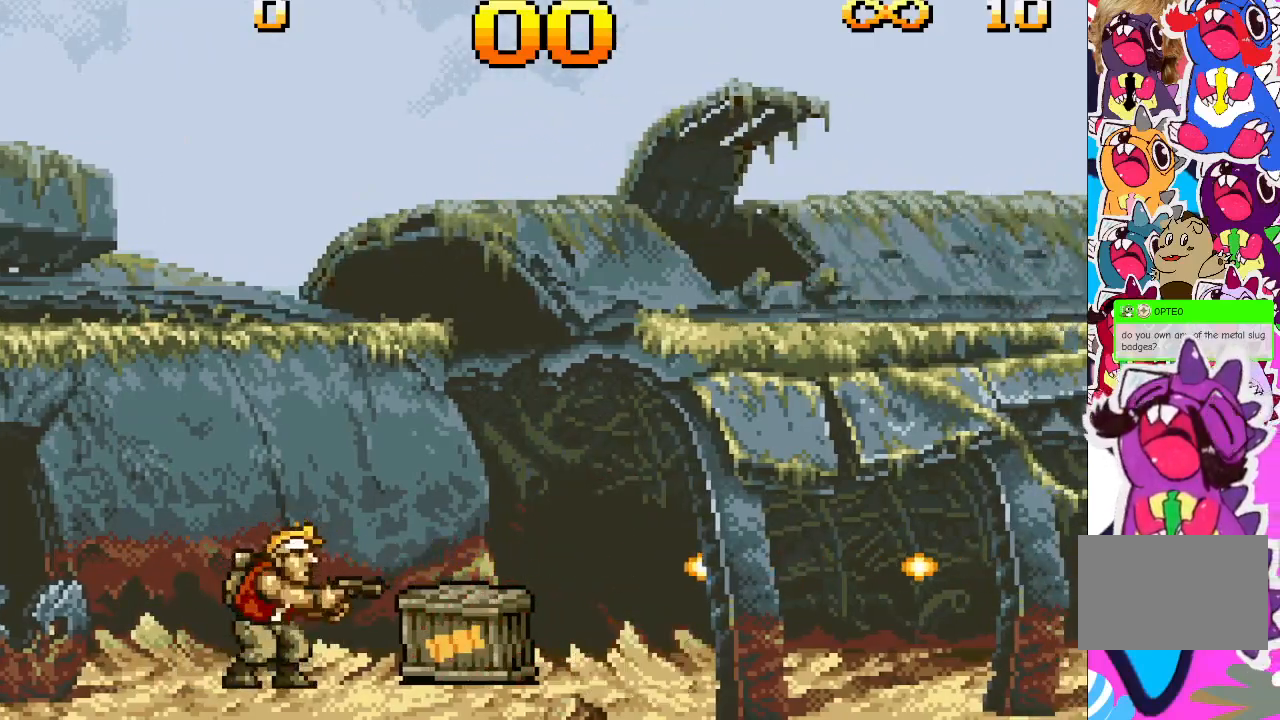
{"buttons": ["CROSS", "DPAD_RIGHT"], "events": [[333, "CROSS", "down"], [350, "DPAD_RIGHT", "down"]]}
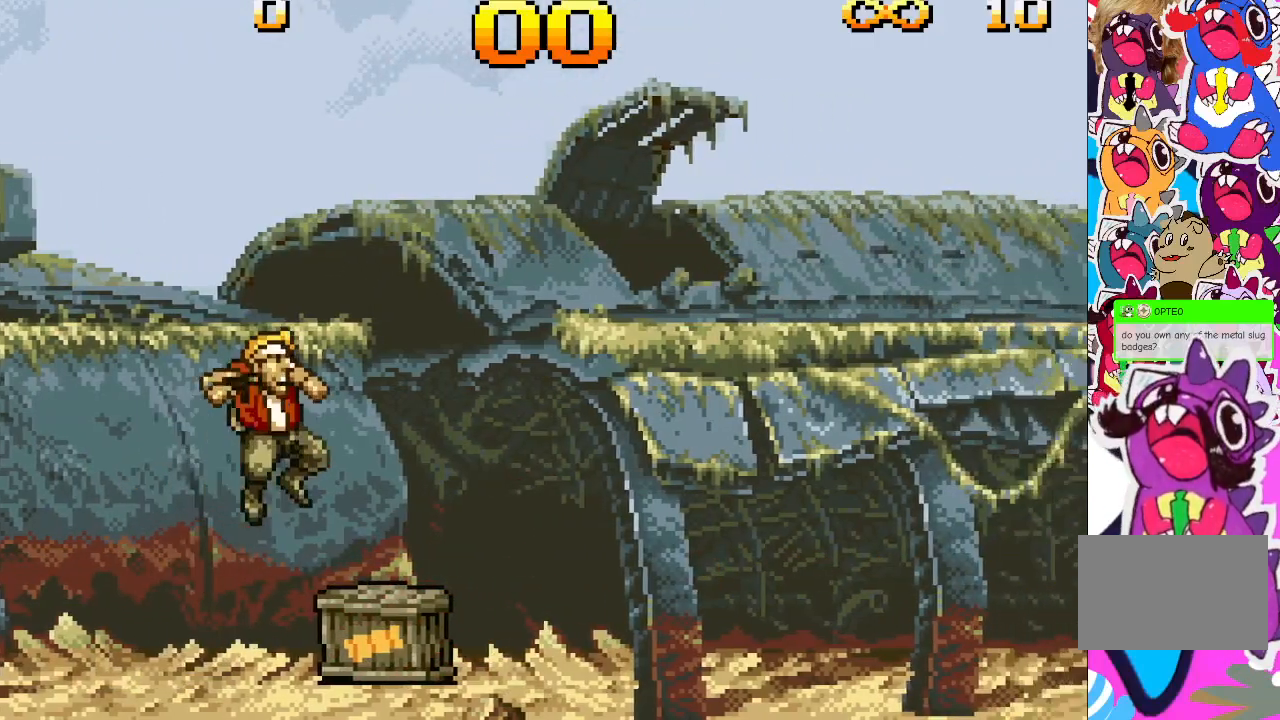
{"buttons": ["TRIANGLE", "DPAD_RIGHT"], "events": [[150, "TRIANGLE", "down"], [167, "CROSS", "up"]]}
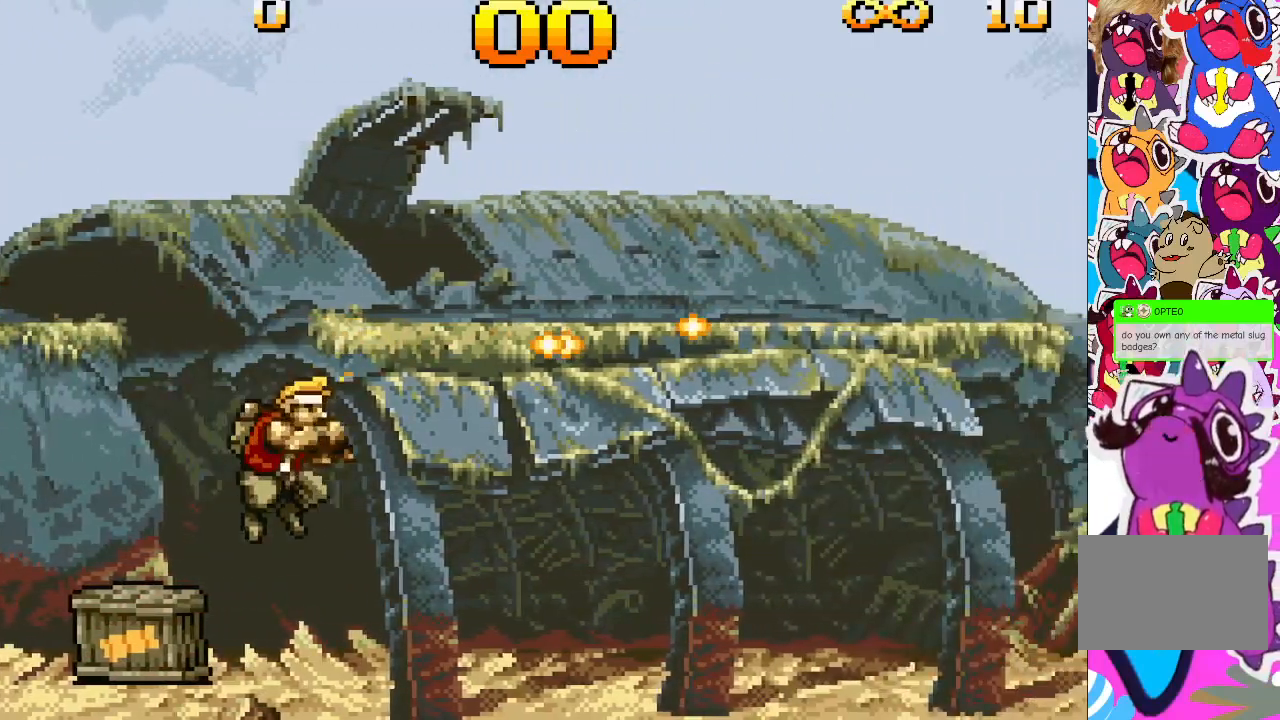
{"buttons": ["TRIANGLE", "DPAD_RIGHT"], "events": []}
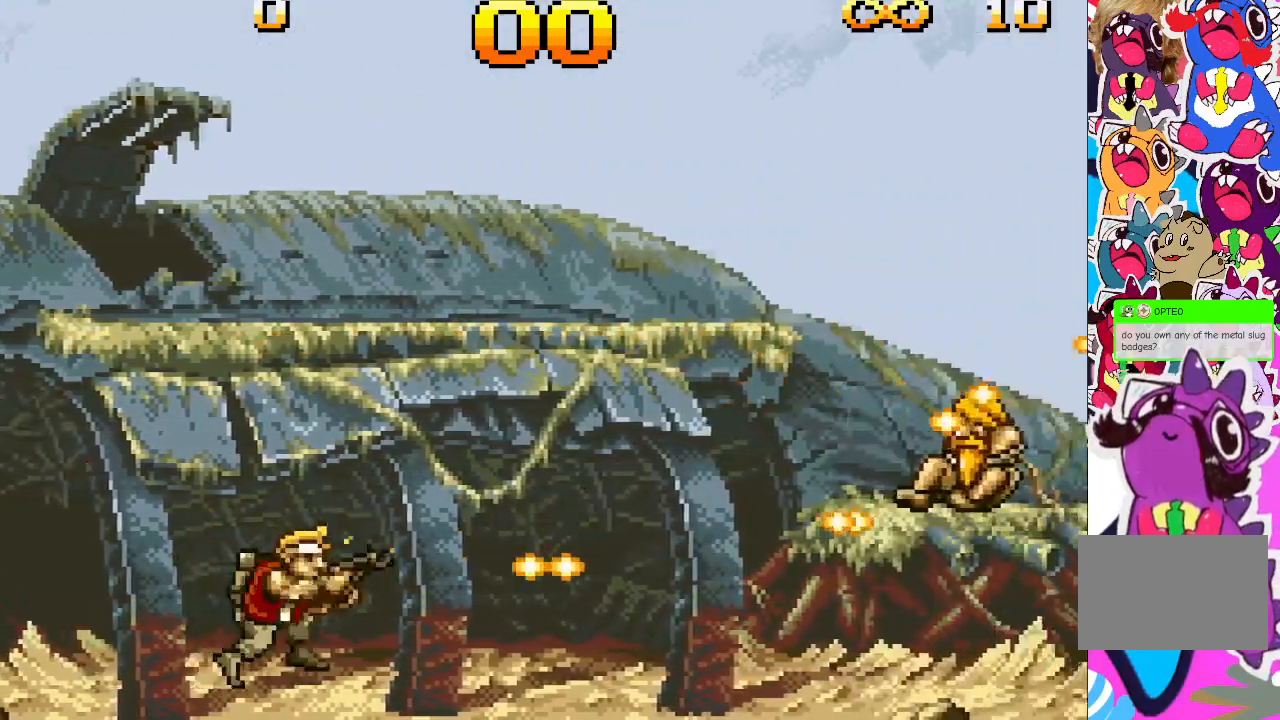
{"buttons": ["TRIANGLE", "DPAD_RIGHT"], "events": []}
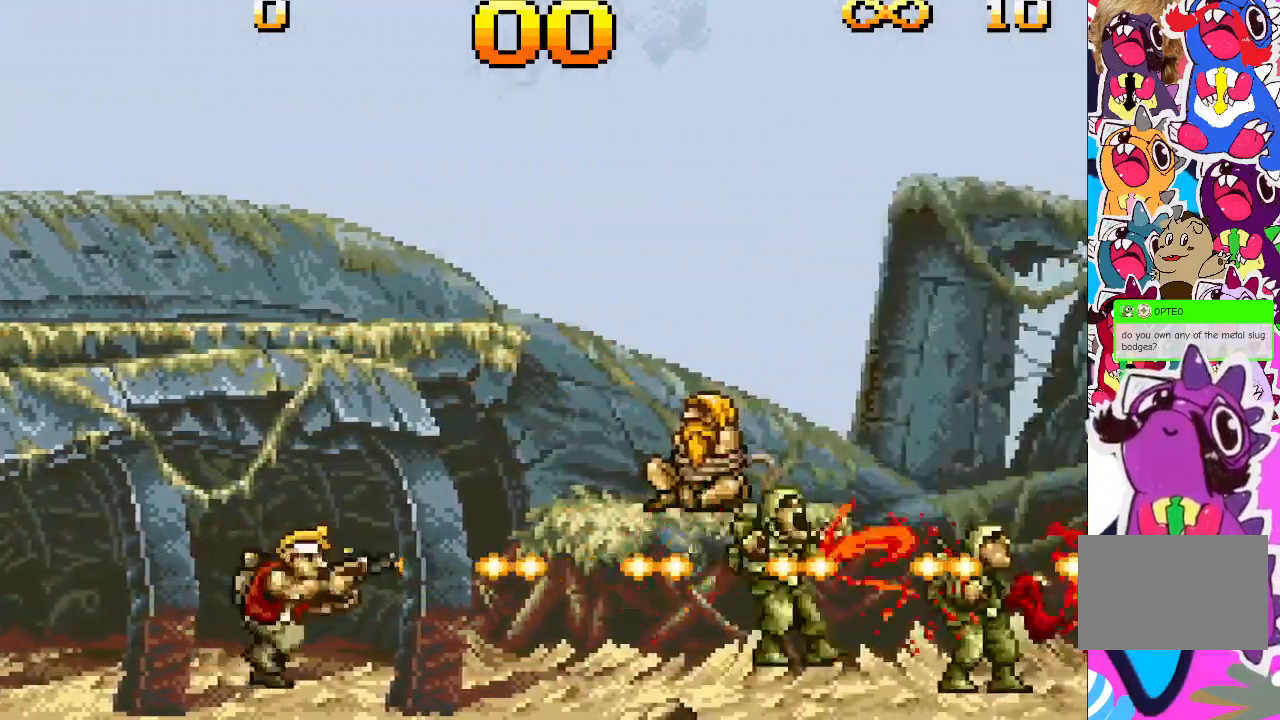
{"buttons": ["TRIANGLE"], "events": [[300, "DPAD_RIGHT", "up"]]}
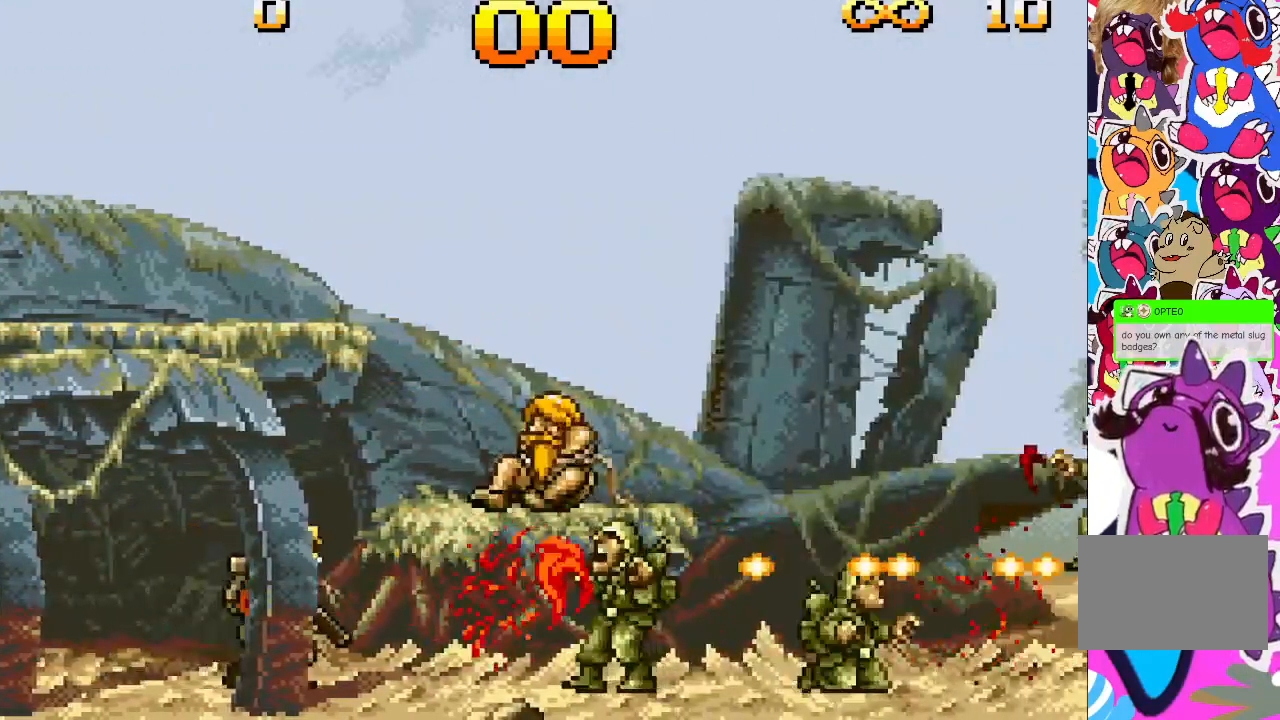
{"buttons": ["TRIANGLE"], "events": [[117, "DPAD_RIGHT", "down"], [217, "DPAD_RIGHT", "up"]]}
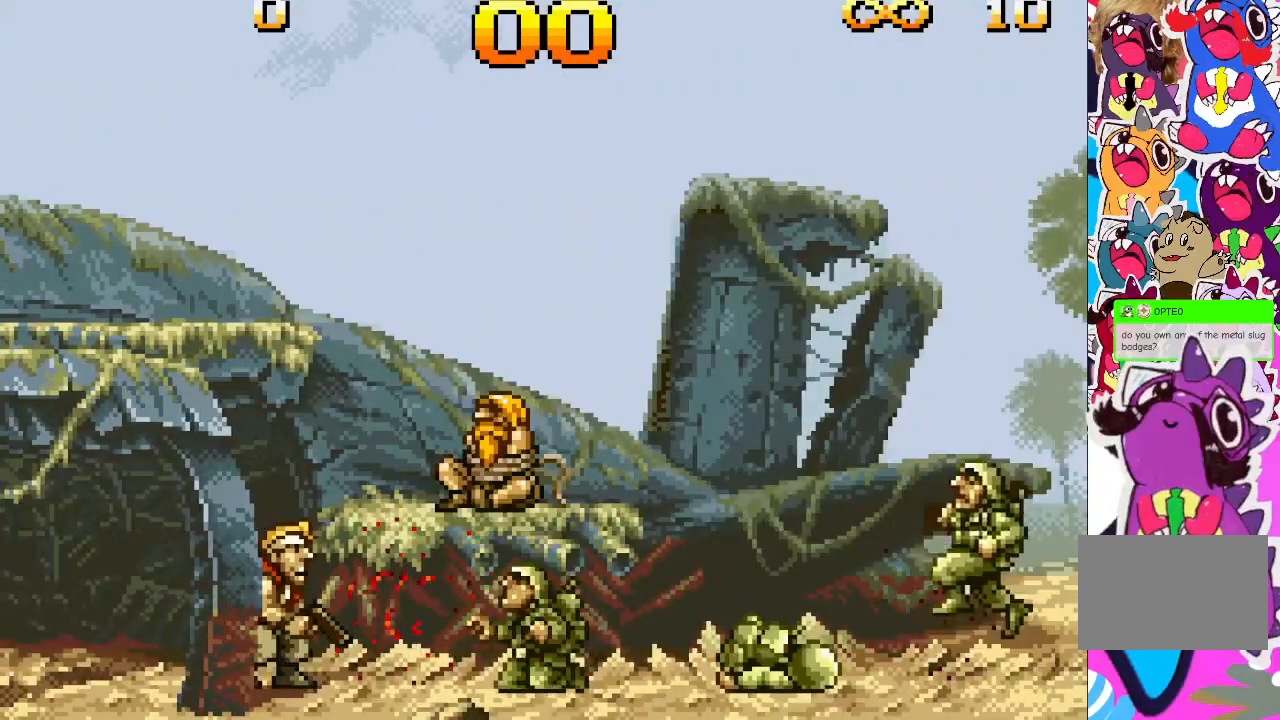
{"buttons": ["TRIANGLE"], "events": [[50, "DPAD_RIGHT", "down"], [333, "DPAD_RIGHT", "up"]]}
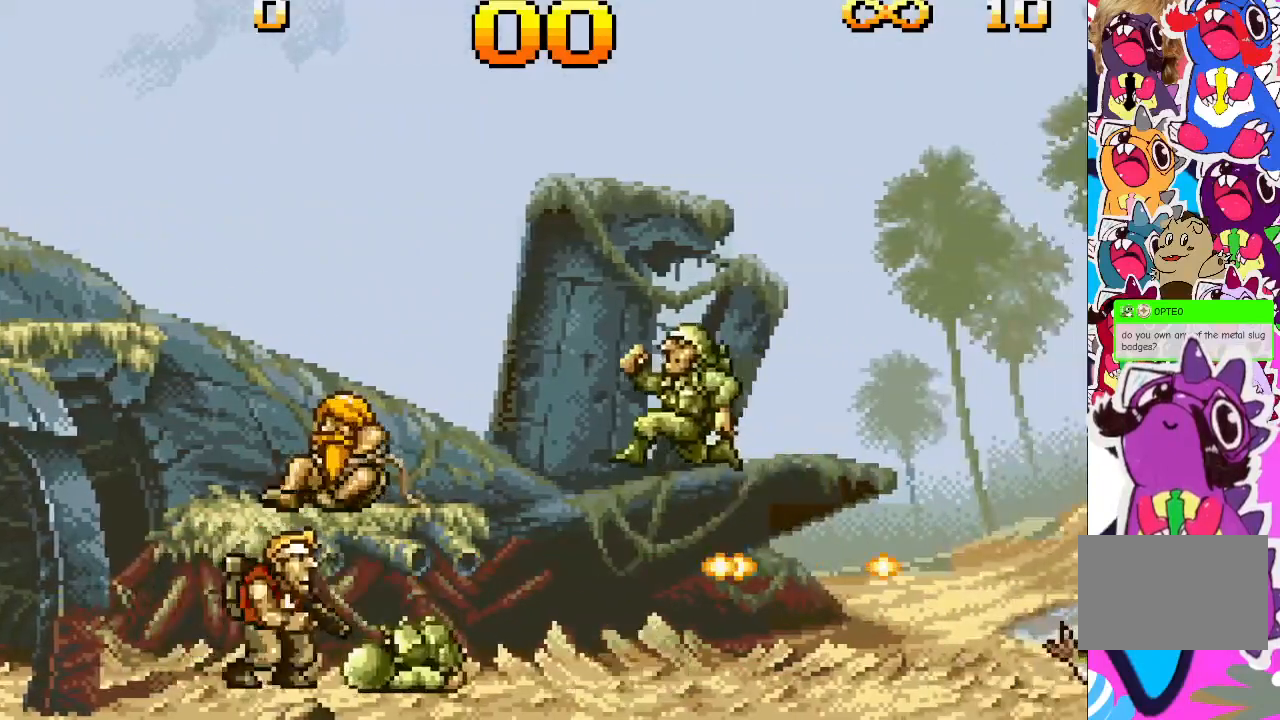
{"buttons": ["TRIANGLE"], "events": []}
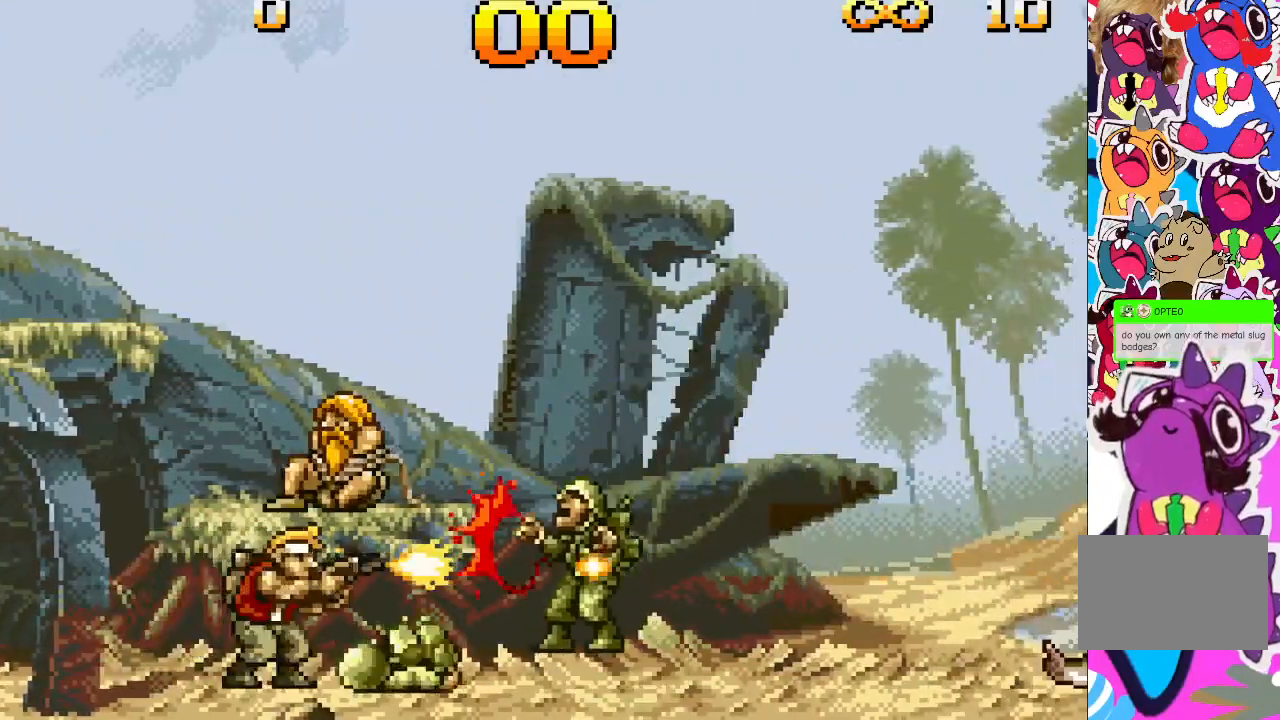
{"buttons": ["TRIANGLE", "DPAD_RIGHT"], "events": [[417, "DPAD_RIGHT", "down"]]}
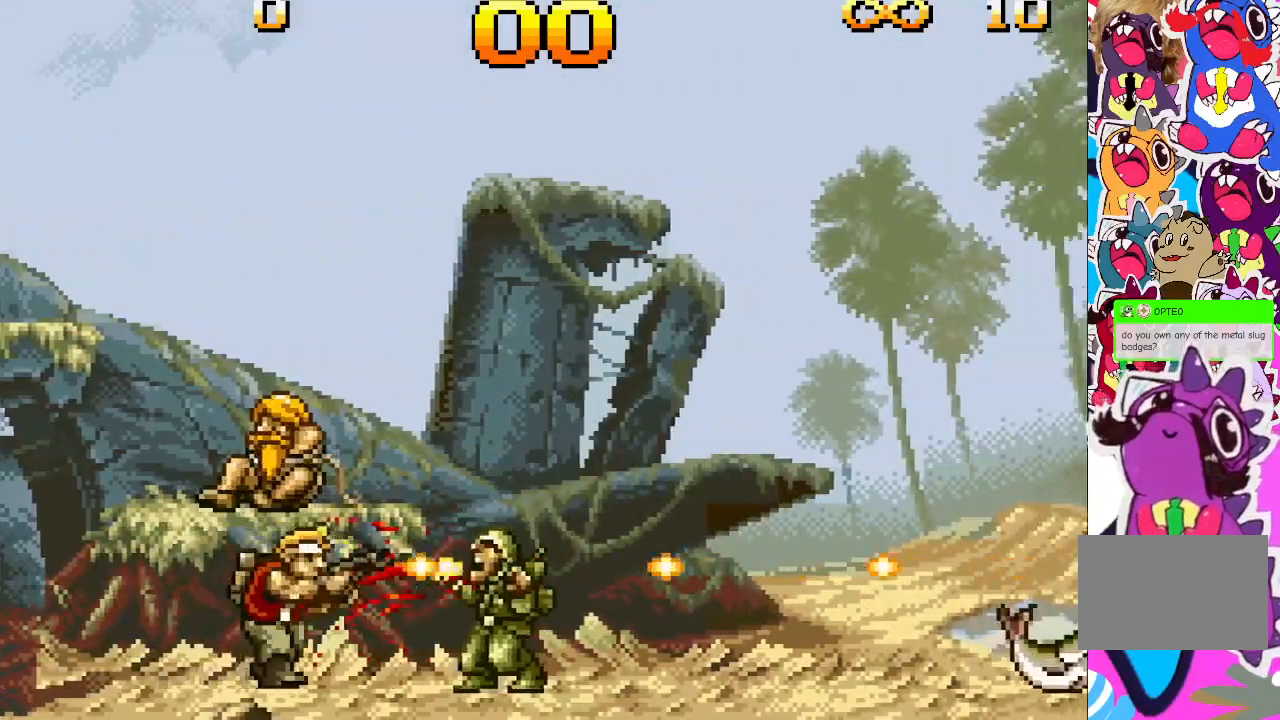
{"buttons": ["TRIANGLE", "DPAD_RIGHT"], "events": [[133, "DPAD_RIGHT", "up"], [350, "DPAD_RIGHT", "down"]]}
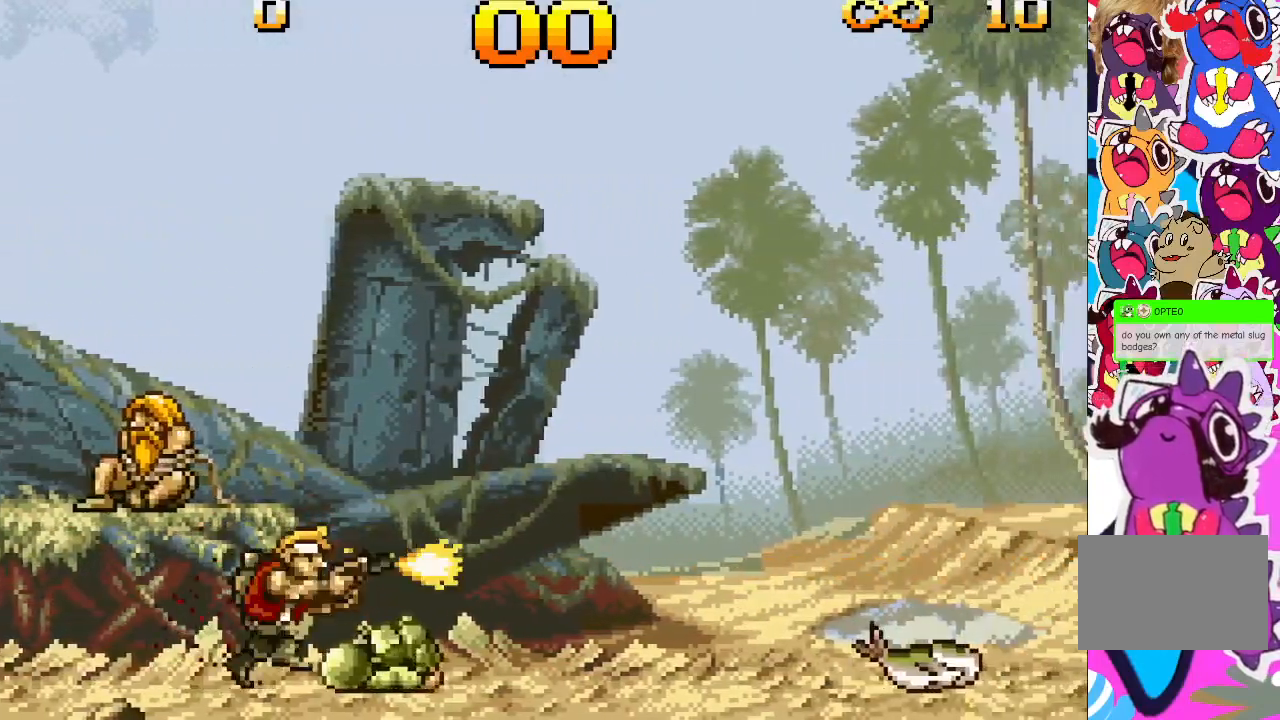
{"buttons": ["DPAD_RIGHT"], "events": [[417, "TRIANGLE", "up"]]}
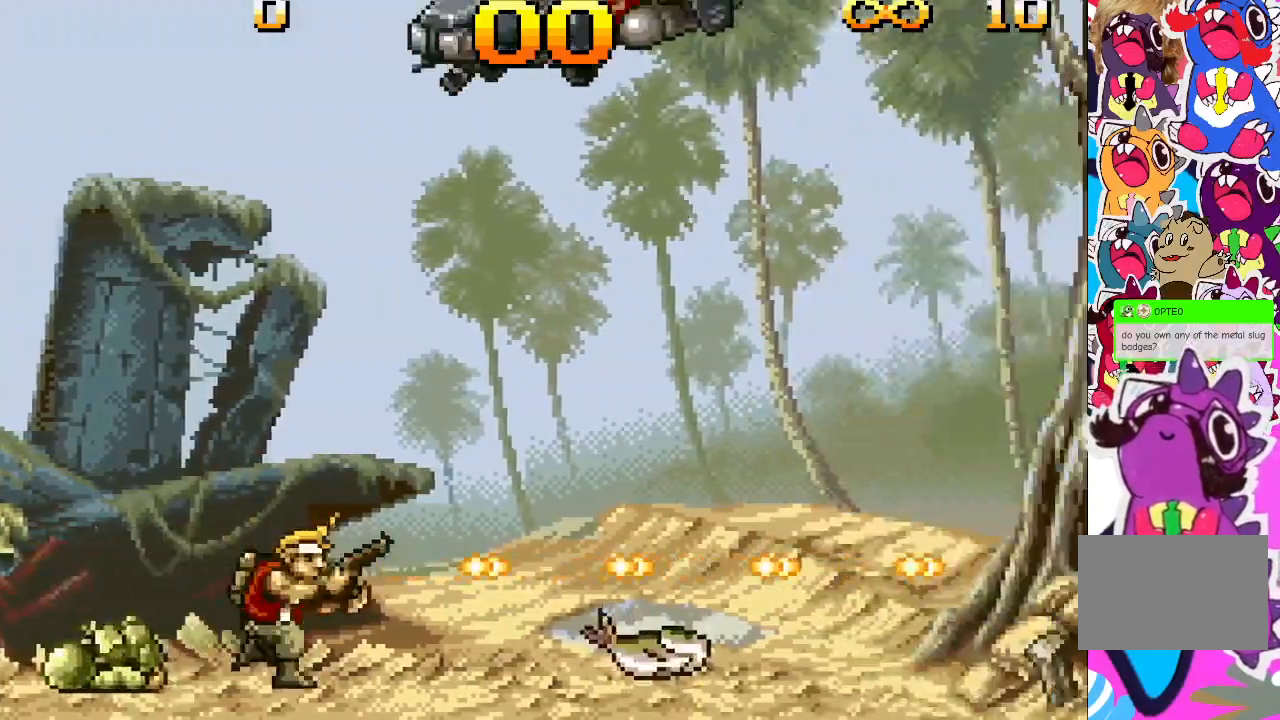
{"buttons": ["TRIANGLE", "DPAD_UP"], "events": [[400, "DPAD_RIGHT", "up"], [450, "DPAD_UP", "down"], [483, "TRIANGLE", "down"]]}
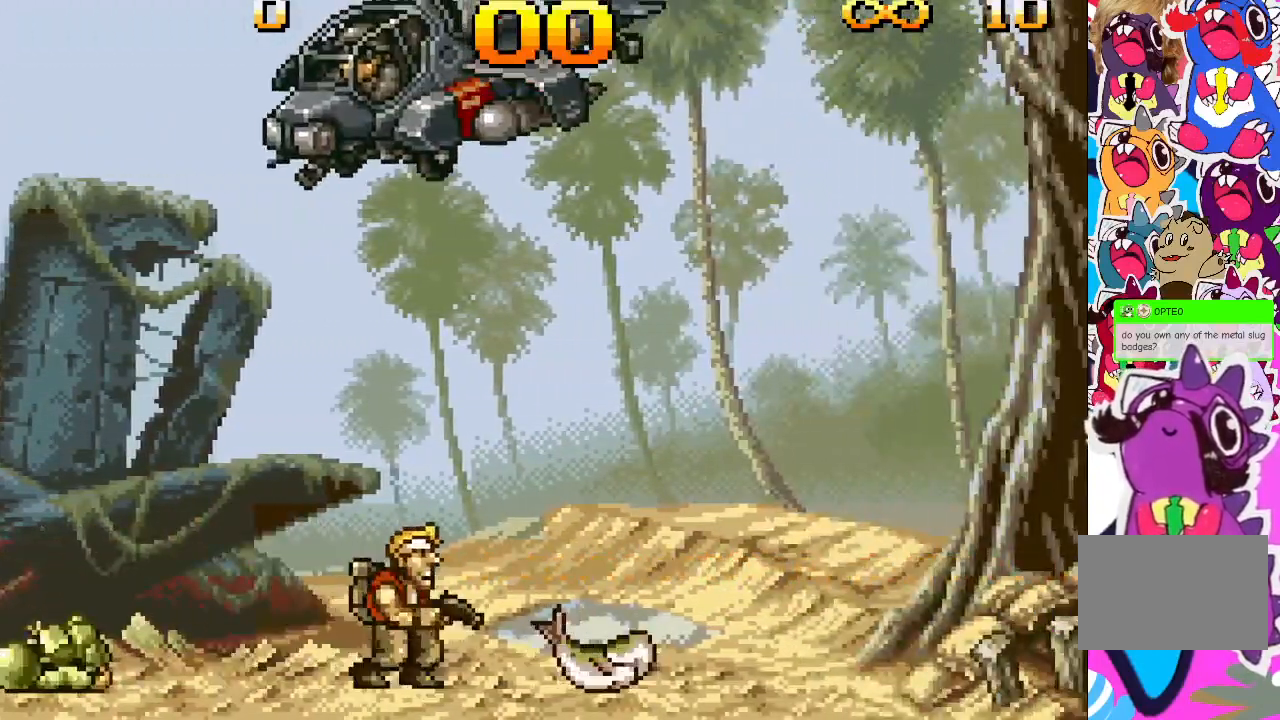
{"buttons": ["TRIANGLE", "DPAD_UP"], "events": []}
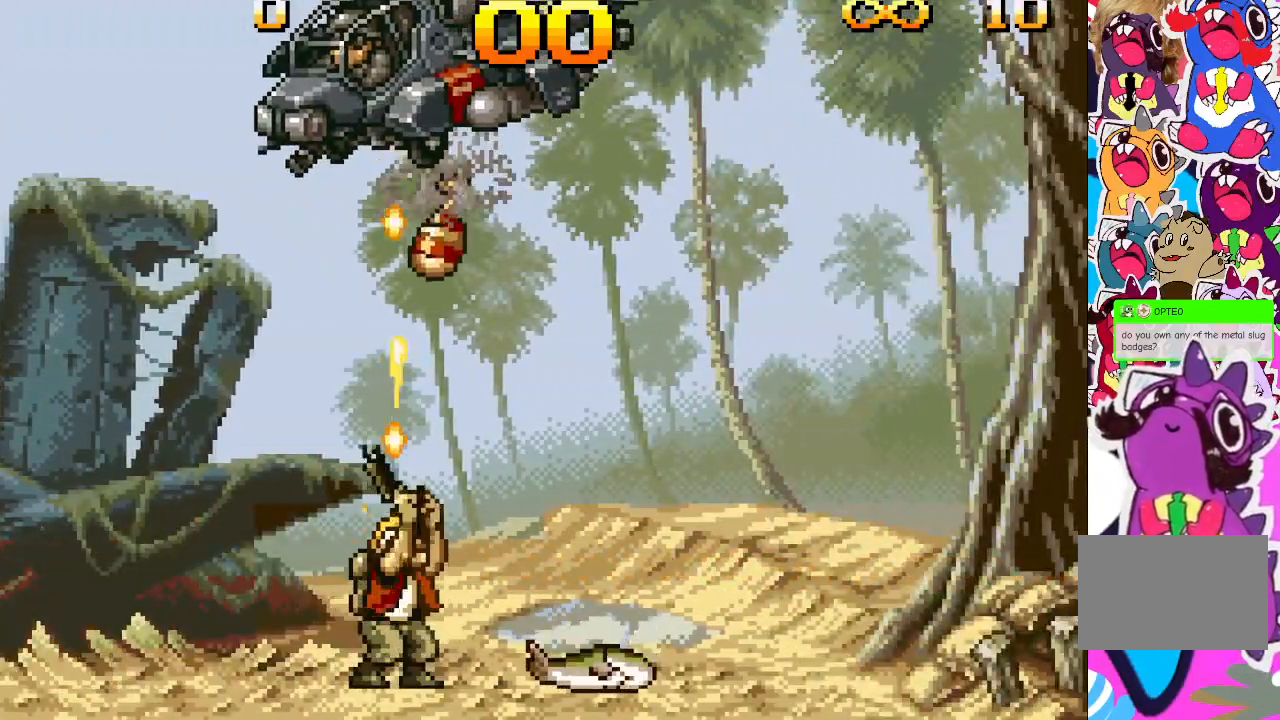
{"buttons": ["DPAD_LEFT"], "events": [[267, "DPAD_LEFT", "down"], [283, "DPAD_UP", "up"], [417, "TRIANGLE", "up"]]}
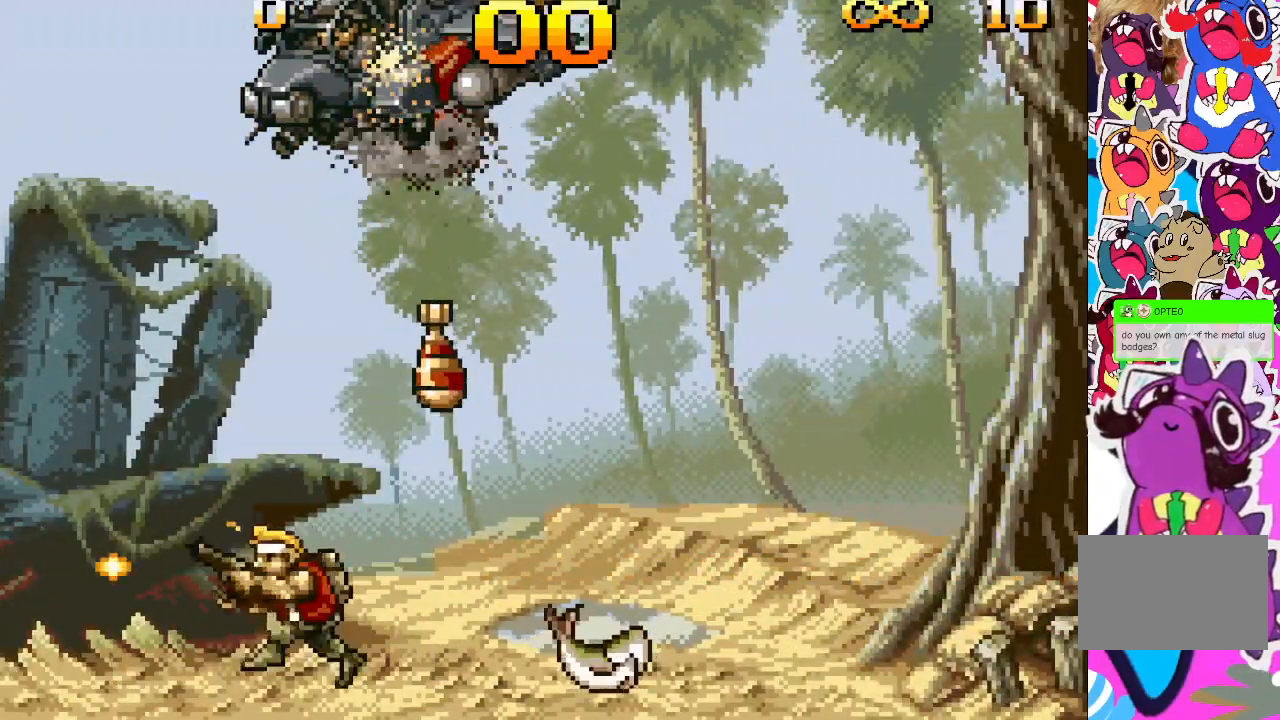
{"buttons": ["TRIANGLE", "DPAD_UP"], "events": [[83, "DPAD_LEFT", "up"], [100, "DPAD_UP", "down"], [183, "TRIANGLE", "down"]]}
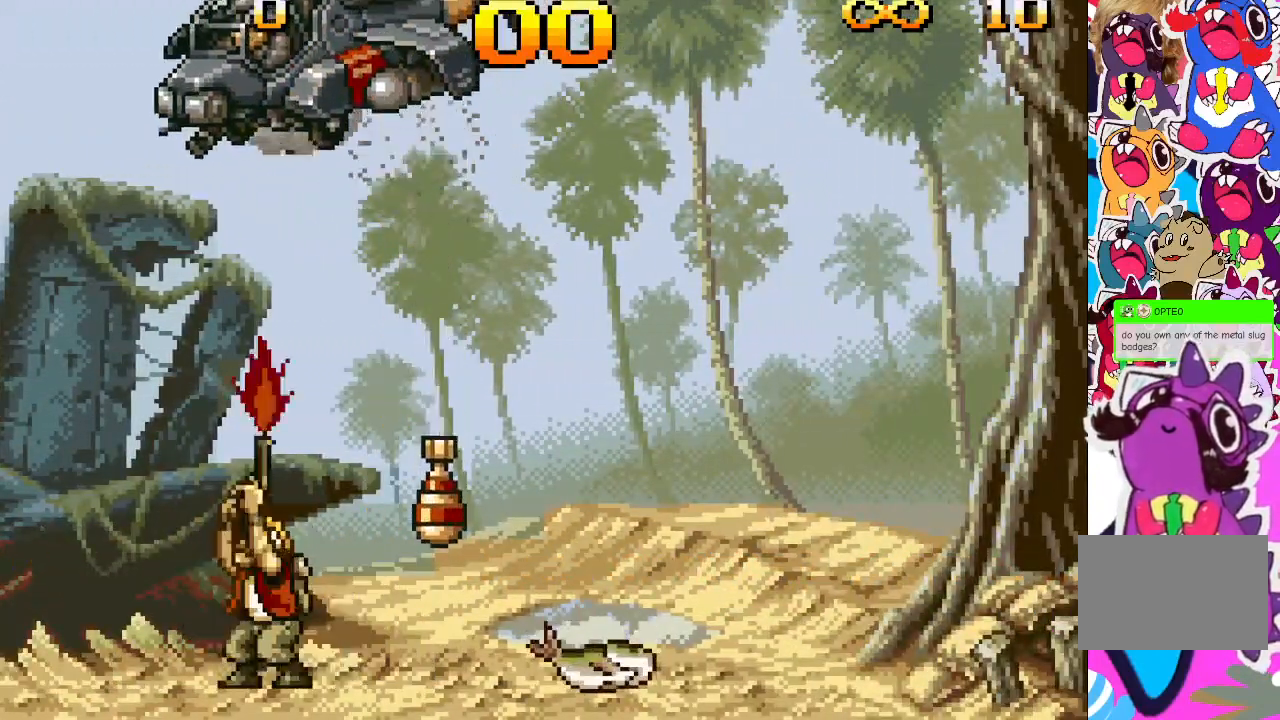
{"buttons": ["TRIANGLE", "DPAD_UP"], "events": []}
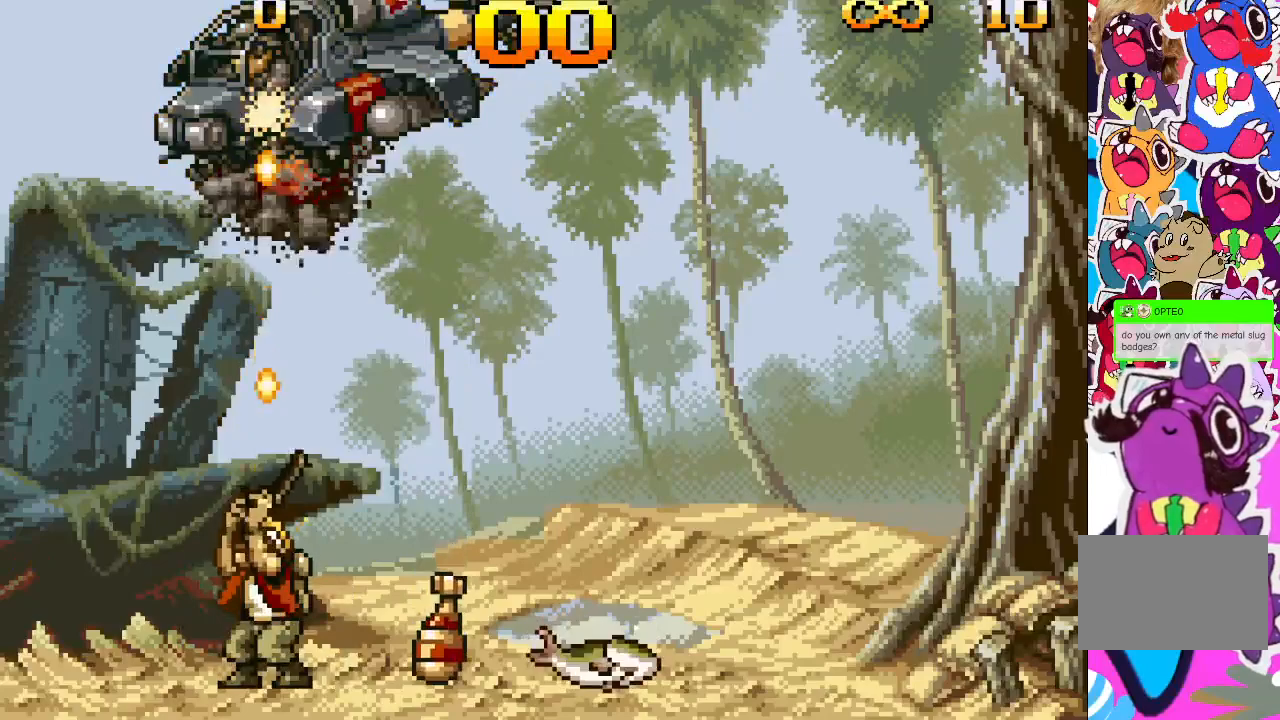
{"buttons": ["TRIANGLE", "DPAD_UP"], "events": []}
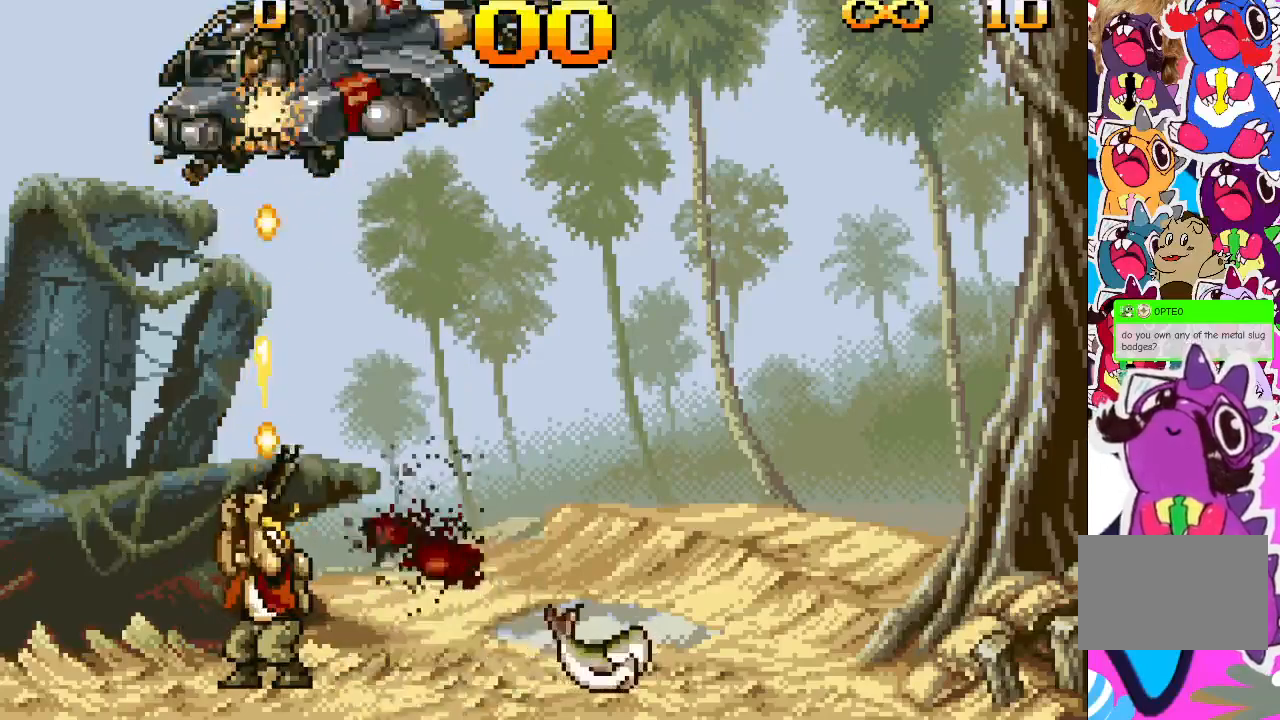
{"buttons": ["TRIANGLE", "DPAD_UP"], "events": []}
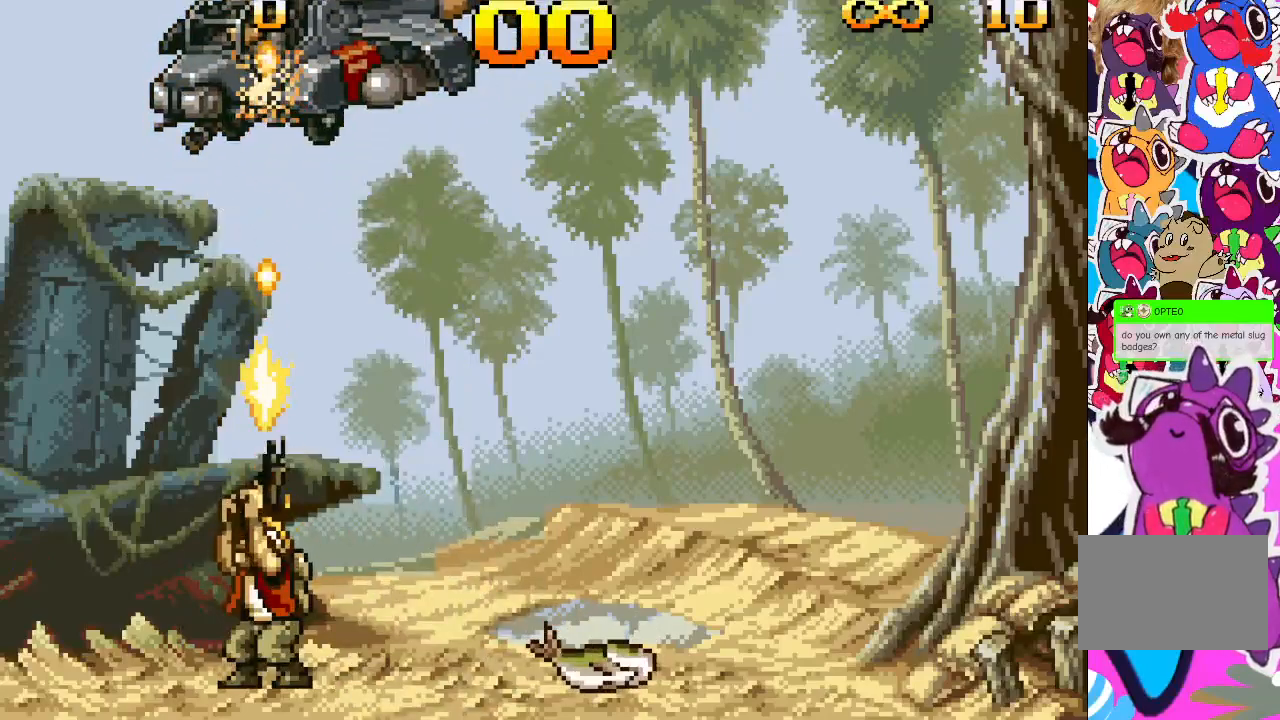
{"buttons": ["DPAD_UP"], "events": [[283, "DPAD_RIGHT", "down"], [283, "DPAD_UP", "up"], [417, "DPAD_UP", "down"], [433, "TRIANGLE", "up"], [450, "DPAD_RIGHT", "up"]]}
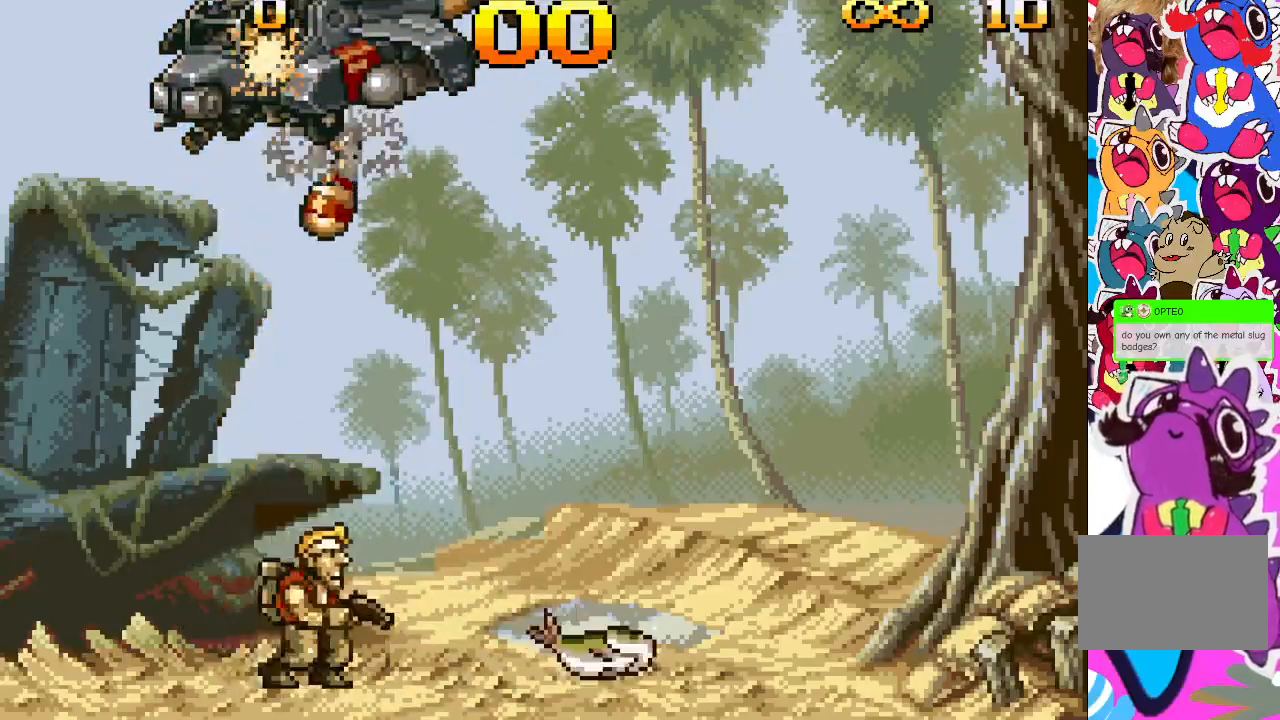
{"buttons": ["TRIANGLE", "DPAD_UP"], "events": [[50, "TRIANGLE", "down"]]}
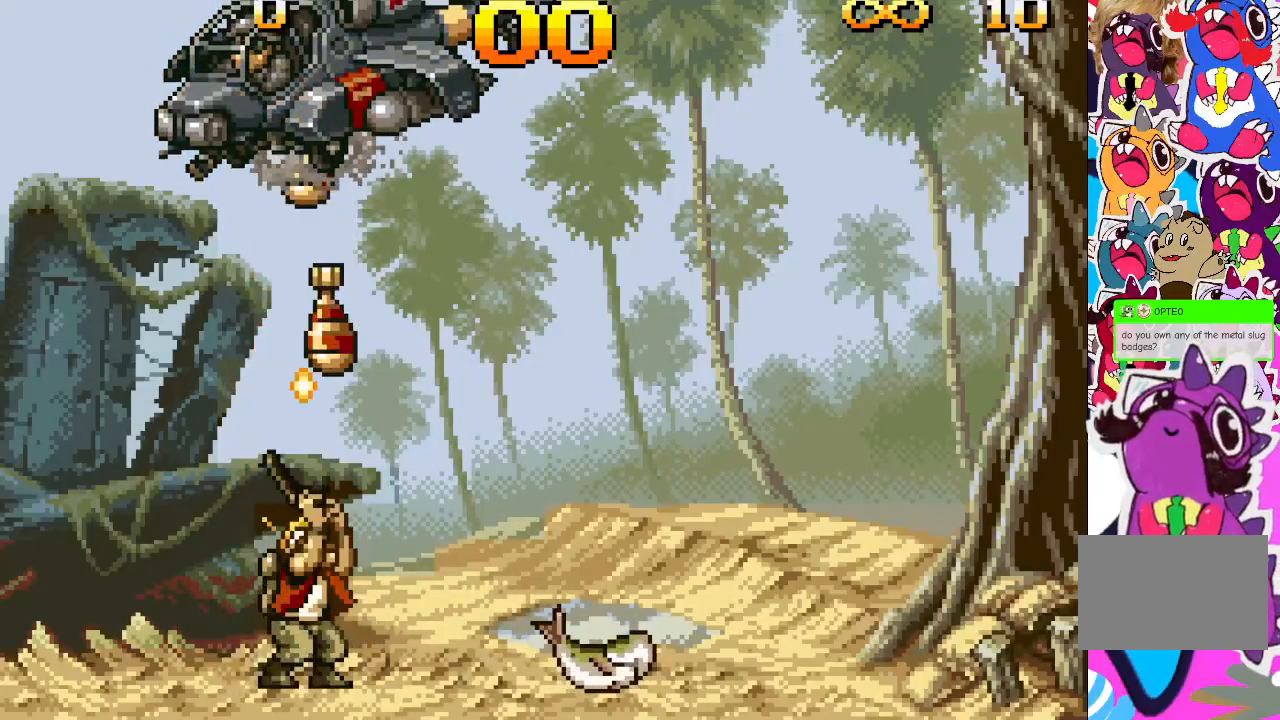
{"buttons": ["TRIANGLE", "DPAD_UP"], "events": []}